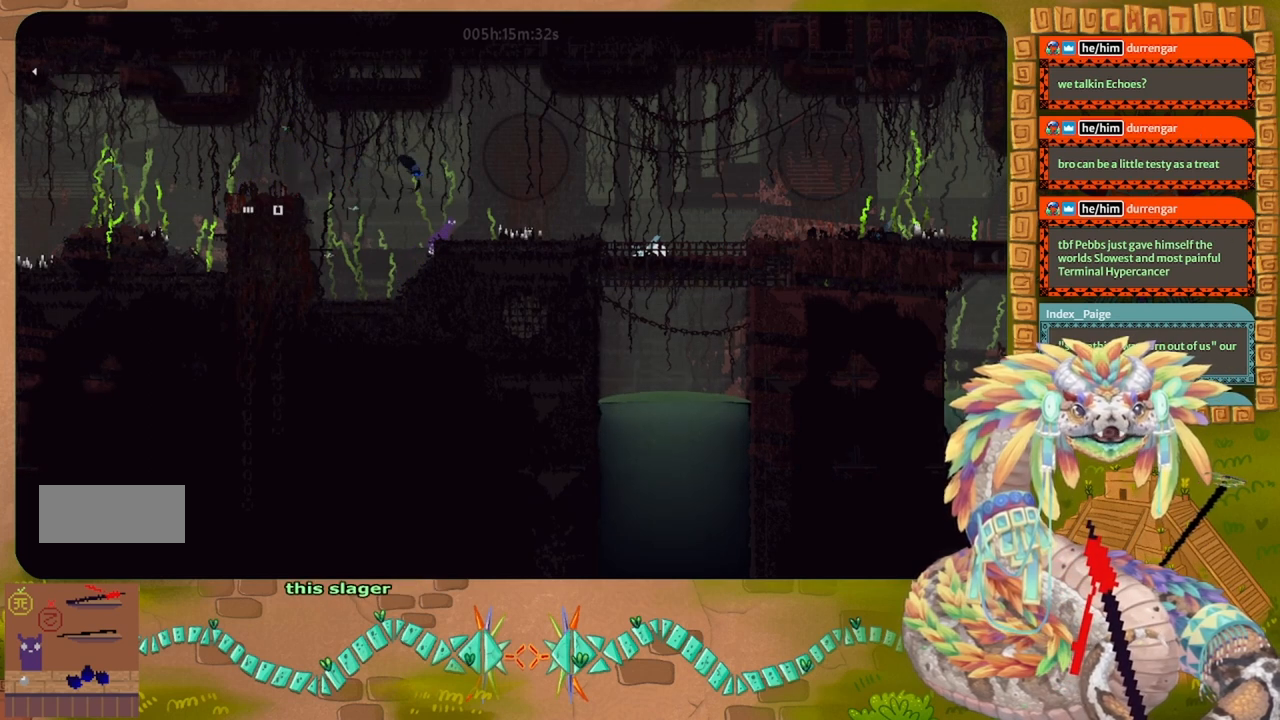
Gameplay with keyboard and mouse; each line is a JSON object with the keys held at the frame after it. "events" lists presses ("down") and releases ("up") of "down", "g", "j", "left", "r", "right", "t" and "up" between this image and that frame as [ms after this image, input, new state], when the widget could be followed in between. No other keys are recorded. Mouse buttons are not recorded. Not read: mouse_move.
{"keys": ["g"], "events": []}
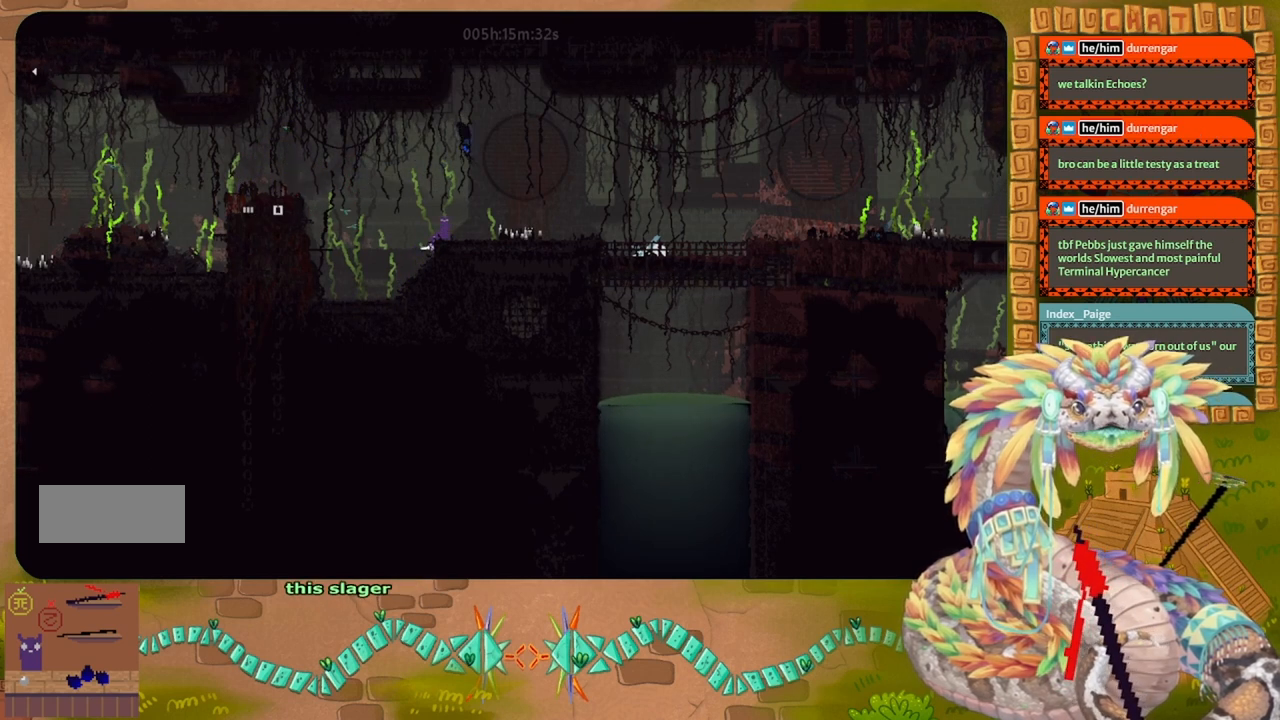
{"keys": ["g"], "events": []}
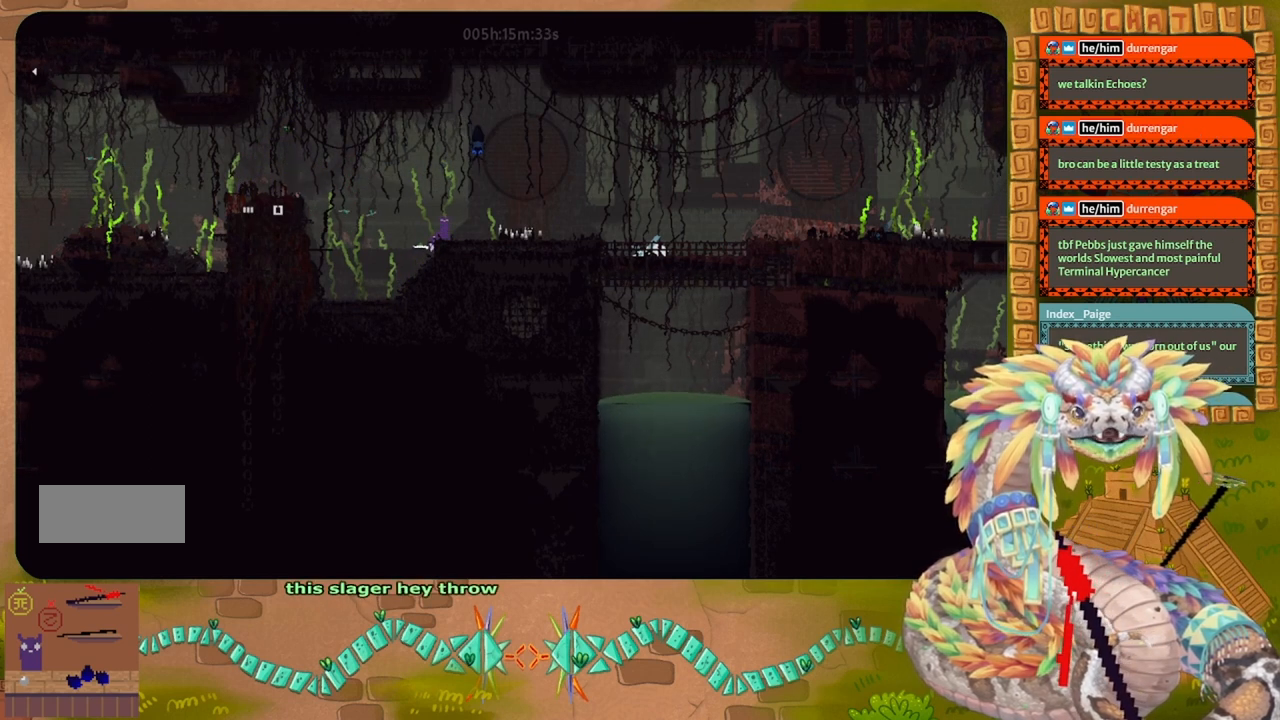
{"keys": ["g"], "events": []}
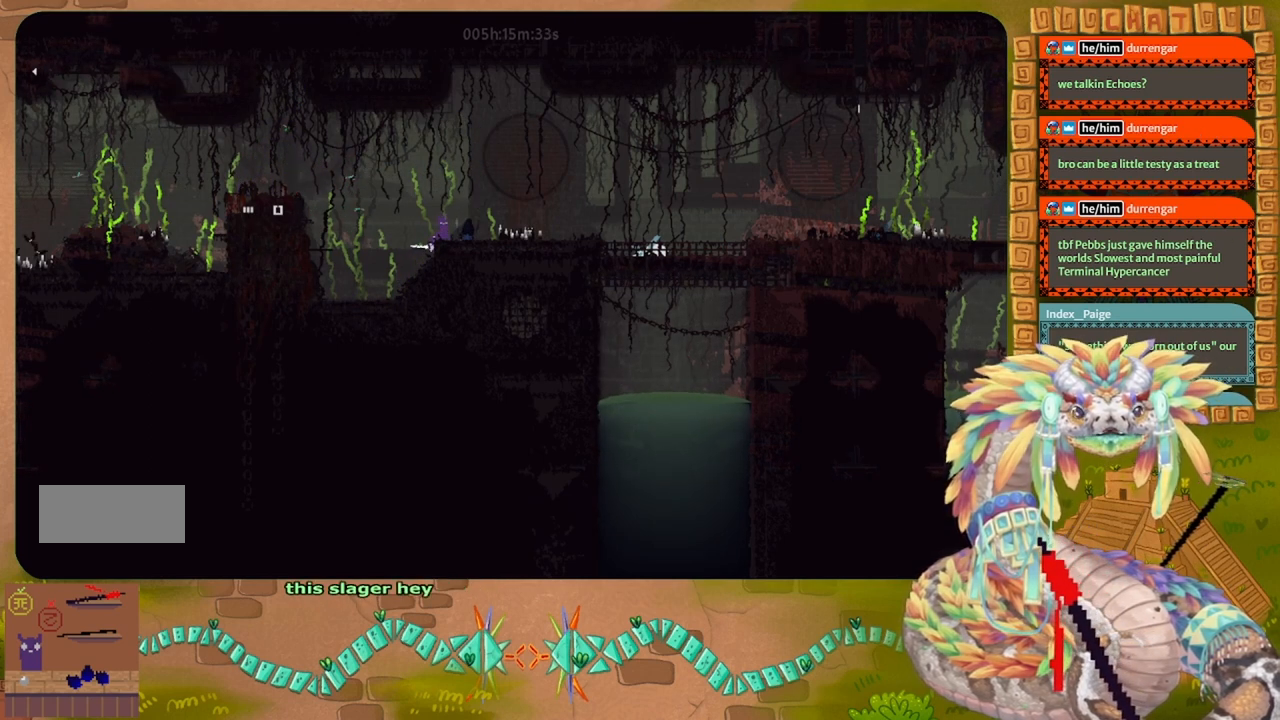
{"keys": ["g"], "events": []}
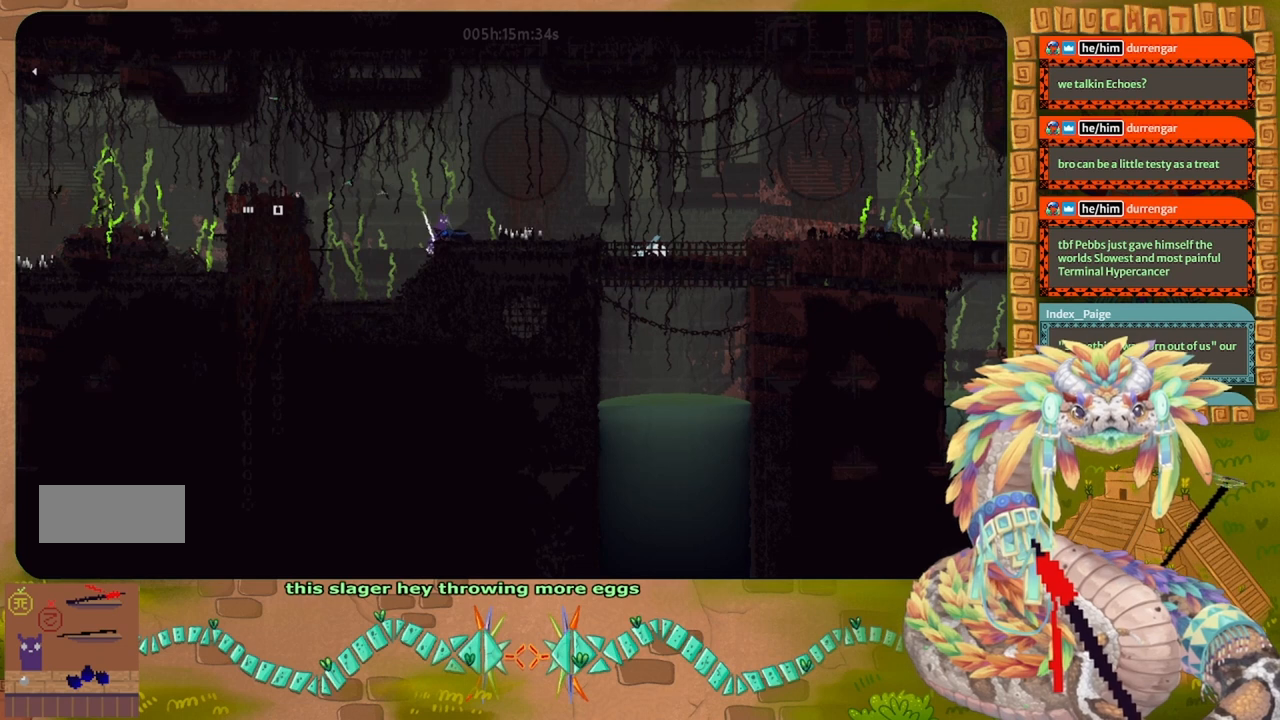
{"keys": ["j", "right"], "events": [[167, "g", "up"], [167, "j", "down"], [233, "right", "down"], [267, "j", "up"], [500, "j", "down"]]}
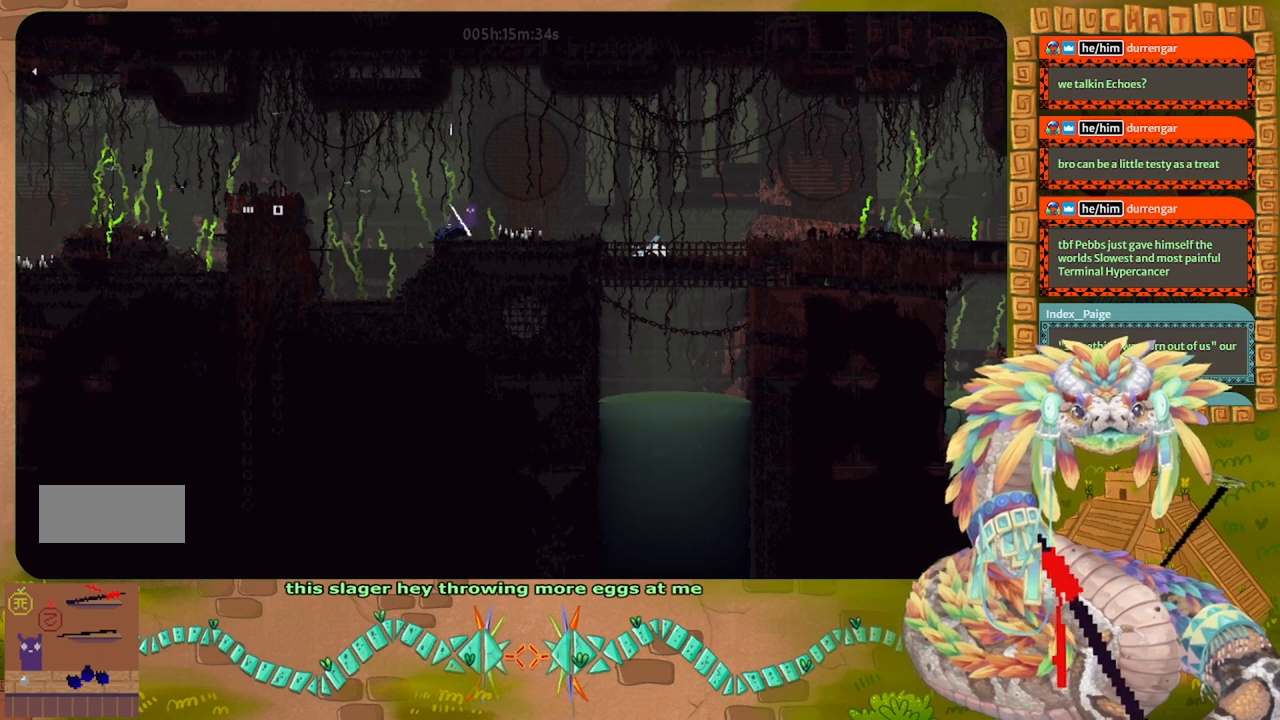
{"keys": ["down", "left"], "events": [[233, "j", "up"], [233, "right", "up"], [300, "left", "down"], [367, "down", "down"]]}
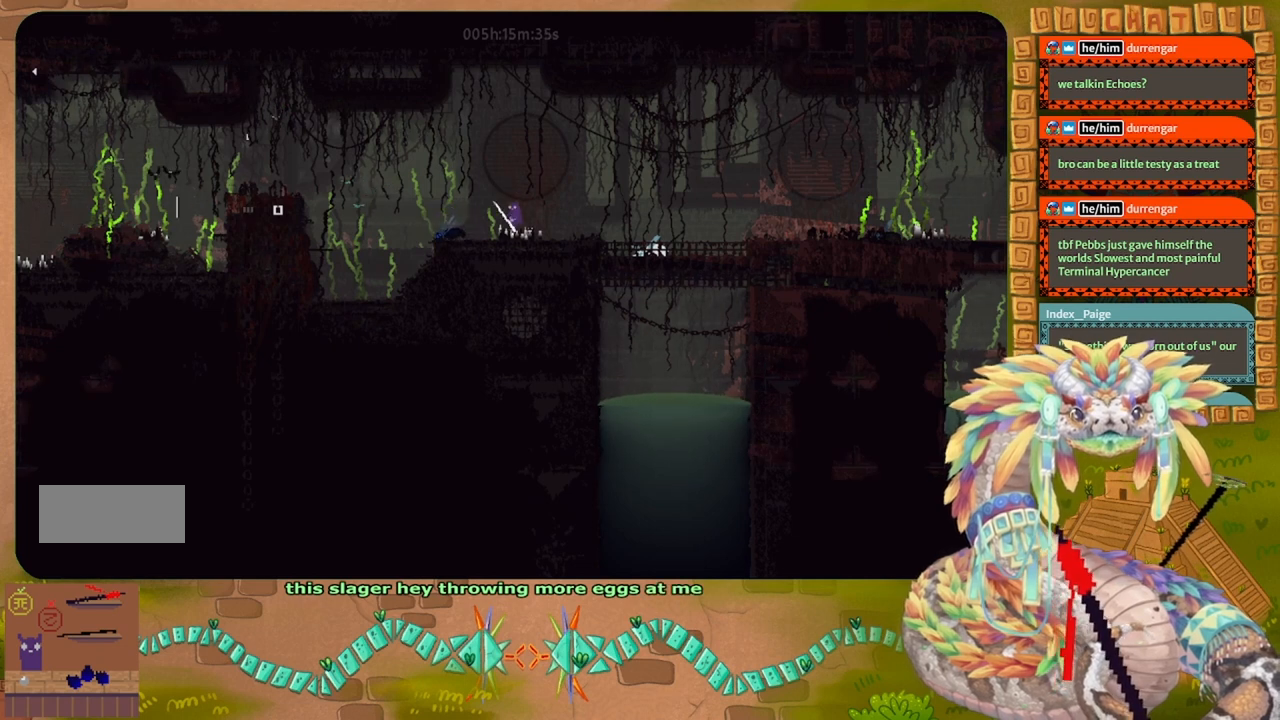
{"keys": [], "events": [[267, "down", "up"], [267, "t", "down"], [300, "left", "up"], [367, "t", "up"]]}
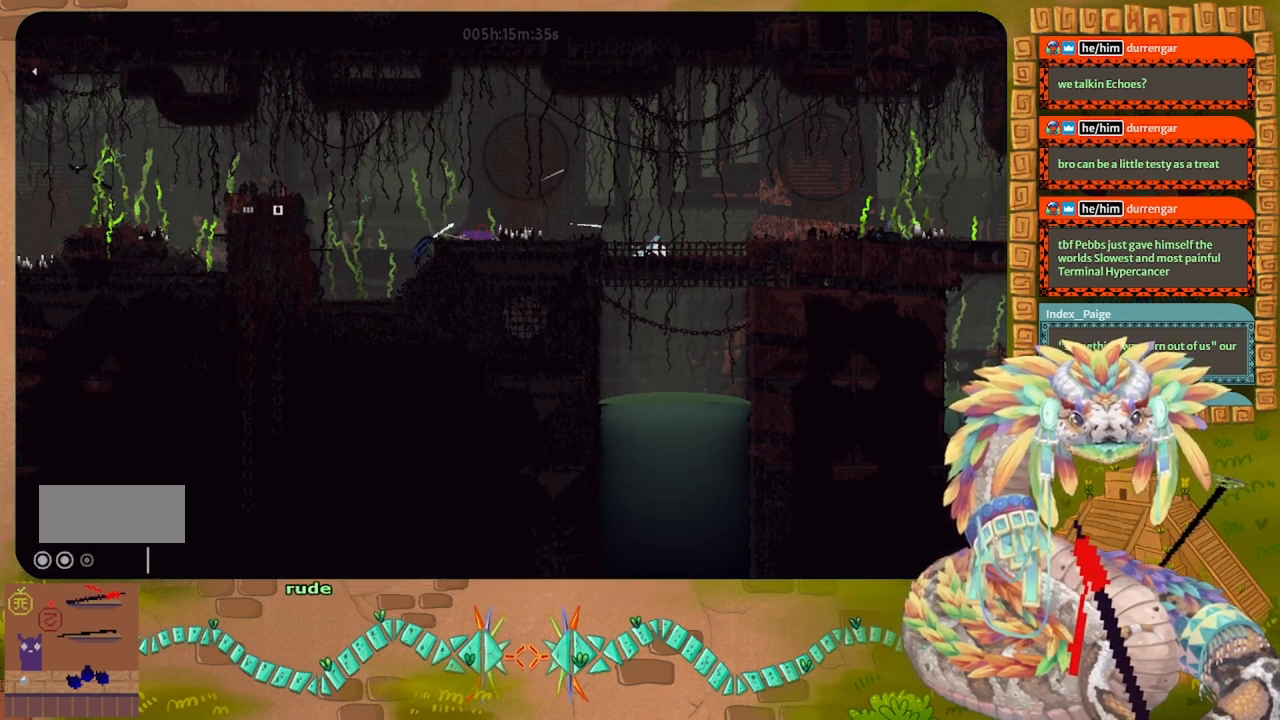
{"keys": ["left"], "events": [[267, "left", "down"]]}
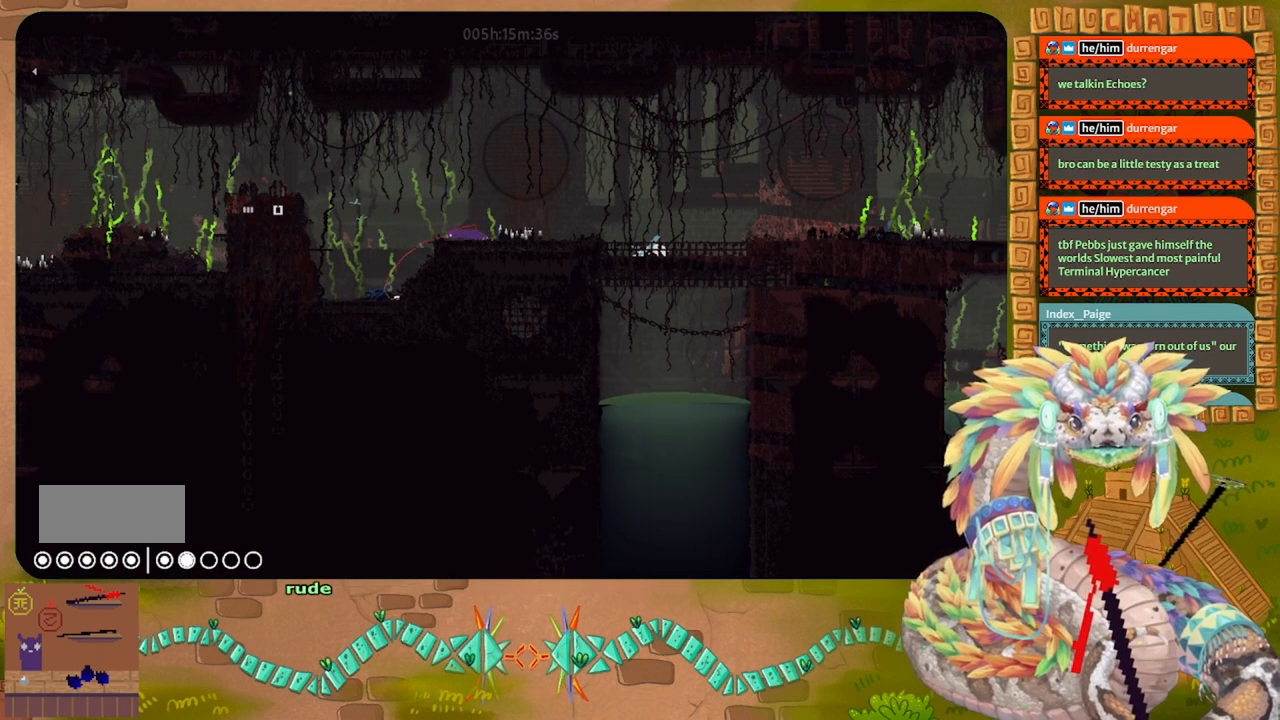
{"keys": ["j", "left"], "events": [[233, "up", "down"], [367, "up", "up"], [400, "j", "down"]]}
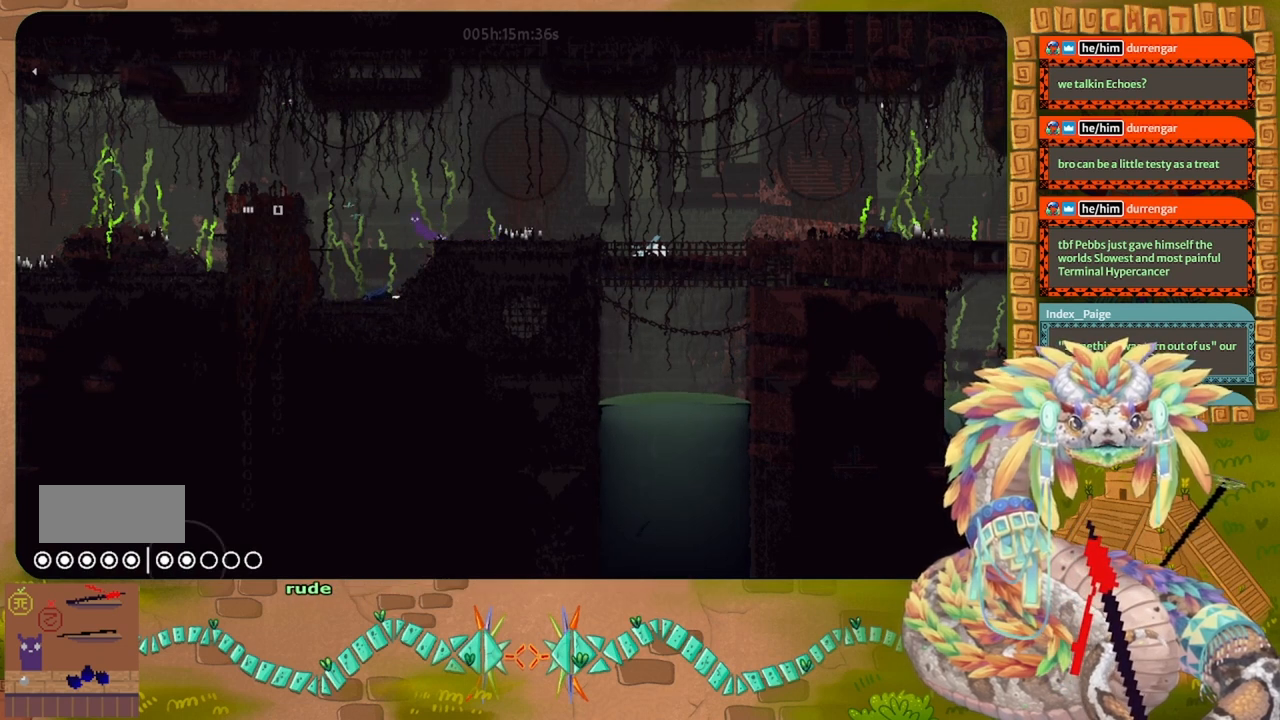
{"keys": ["left", "up"], "events": [[333, "up", "down"], [433, "j", "up"]]}
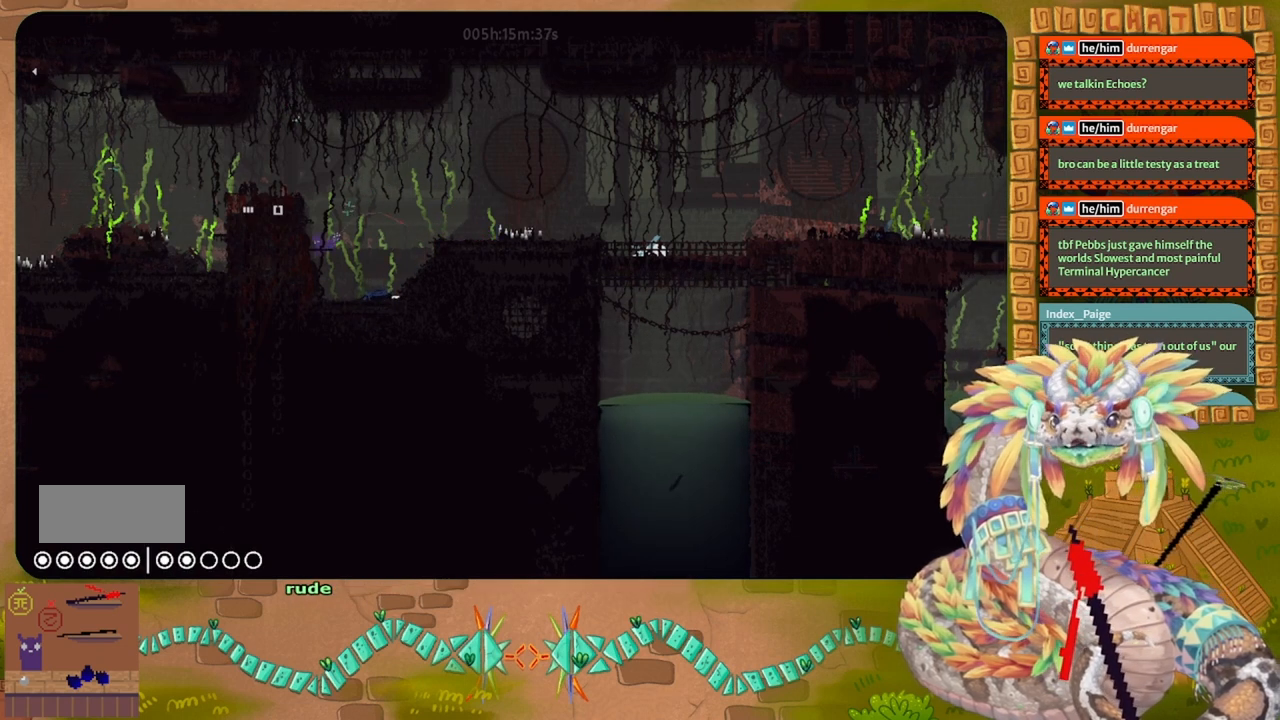
{"keys": ["j", "left", "up"], "events": [[33, "j", "down"], [233, "left", "up"], [233, "up", "up"], [333, "j", "up"], [367, "up", "down"], [467, "j", "down"], [467, "left", "down"]]}
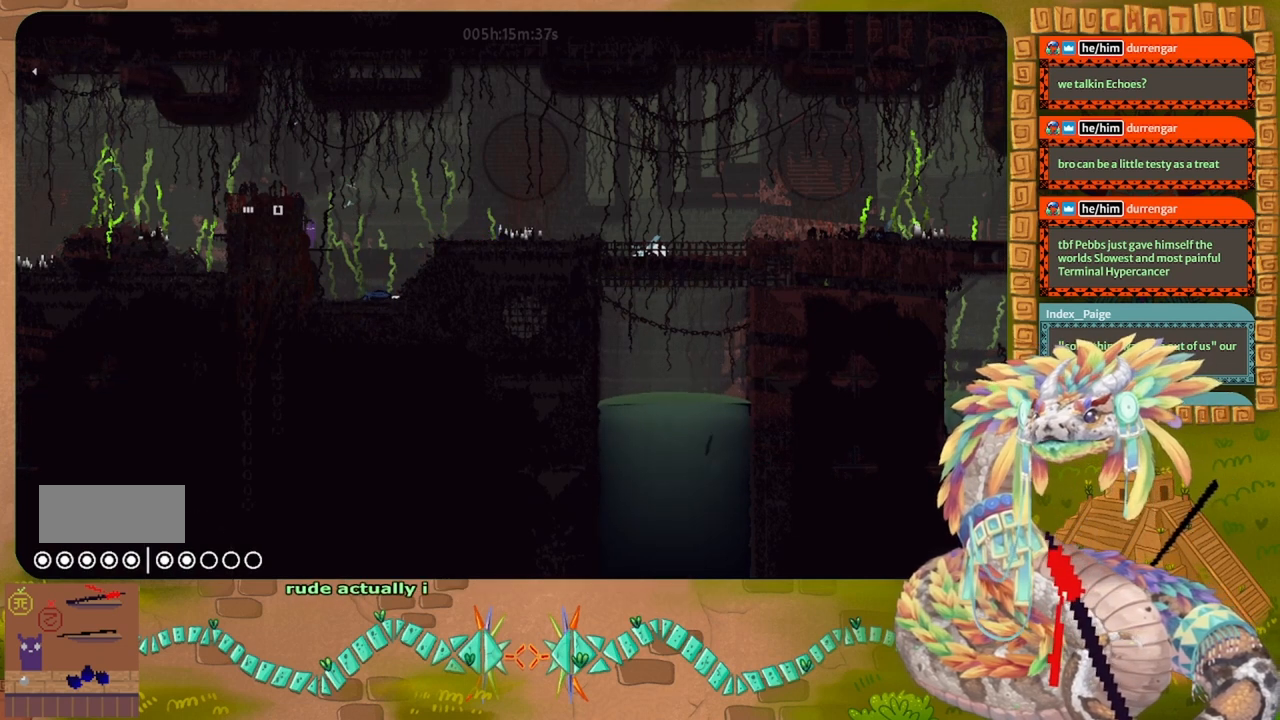
{"keys": ["g", "left"], "events": [[67, "up", "up"], [333, "j", "up"], [367, "g", "down"]]}
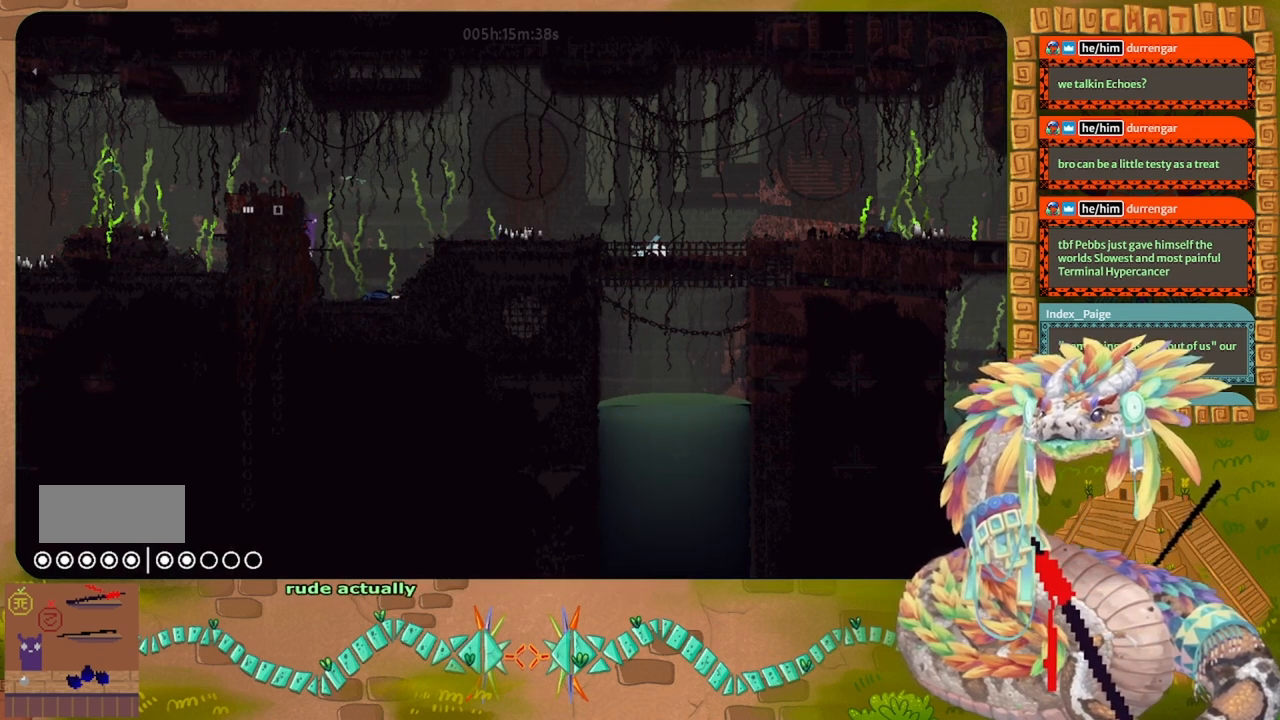
{"keys": ["left"], "events": [[33, "g", "up"], [100, "j", "down"], [100, "up", "down"], [200, "up", "up"], [500, "j", "up"]]}
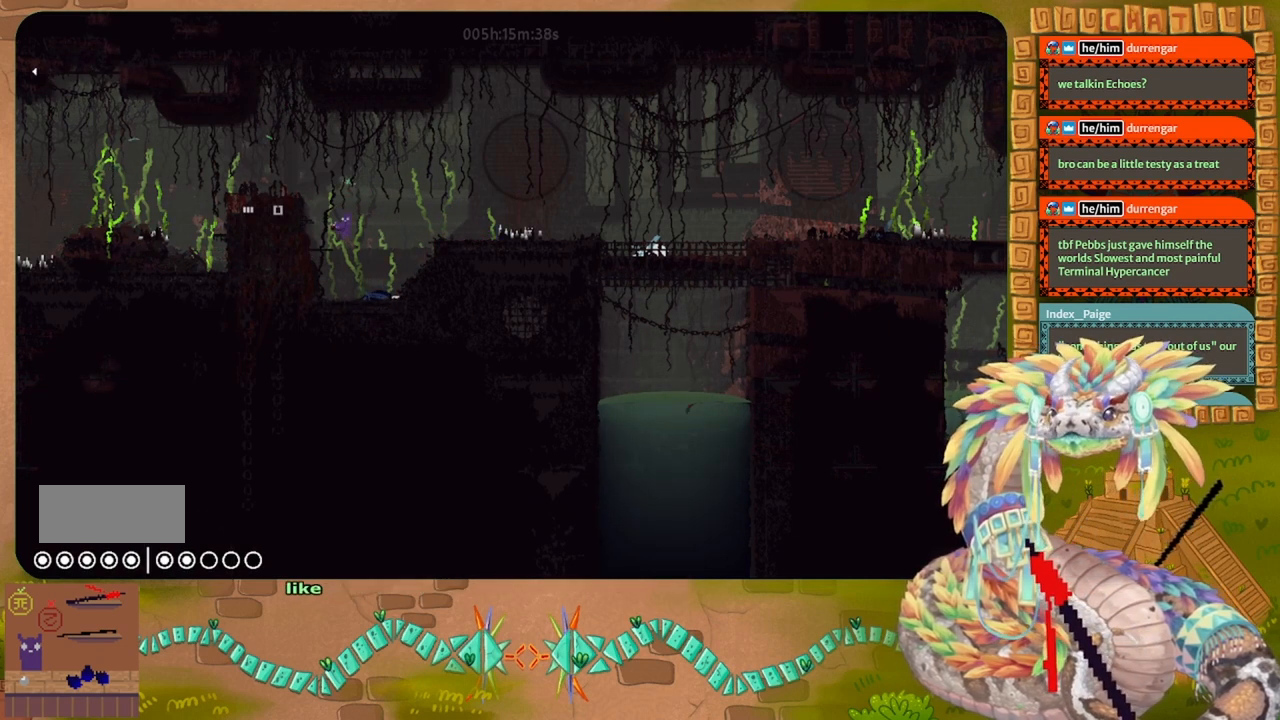
{"keys": ["left", "up"], "events": [[67, "j", "down"], [333, "up", "down"], [367, "j", "up"]]}
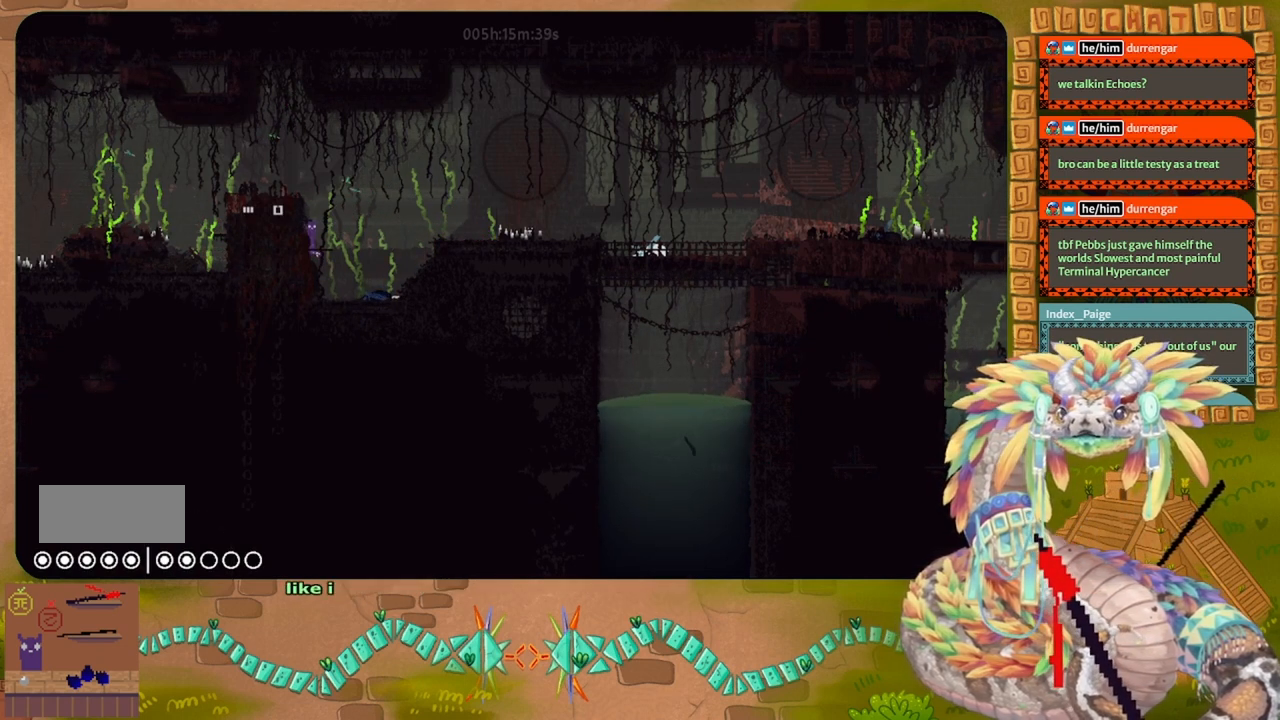
{"keys": ["j", "left"], "events": [[100, "up", "up"], [133, "left", "up"], [167, "j", "down"], [167, "up", "down"], [300, "left", "down"], [367, "up", "up"]]}
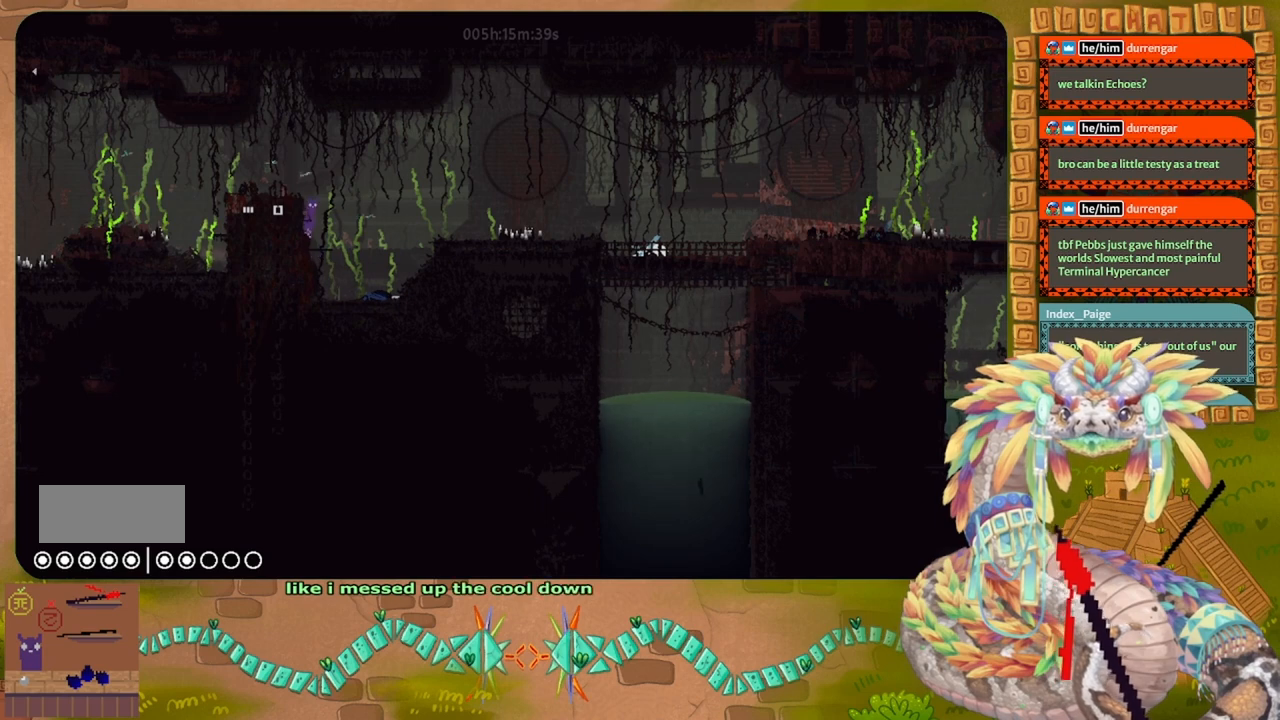
{"keys": ["j", "left"], "events": [[133, "j", "up"], [200, "j", "down"]]}
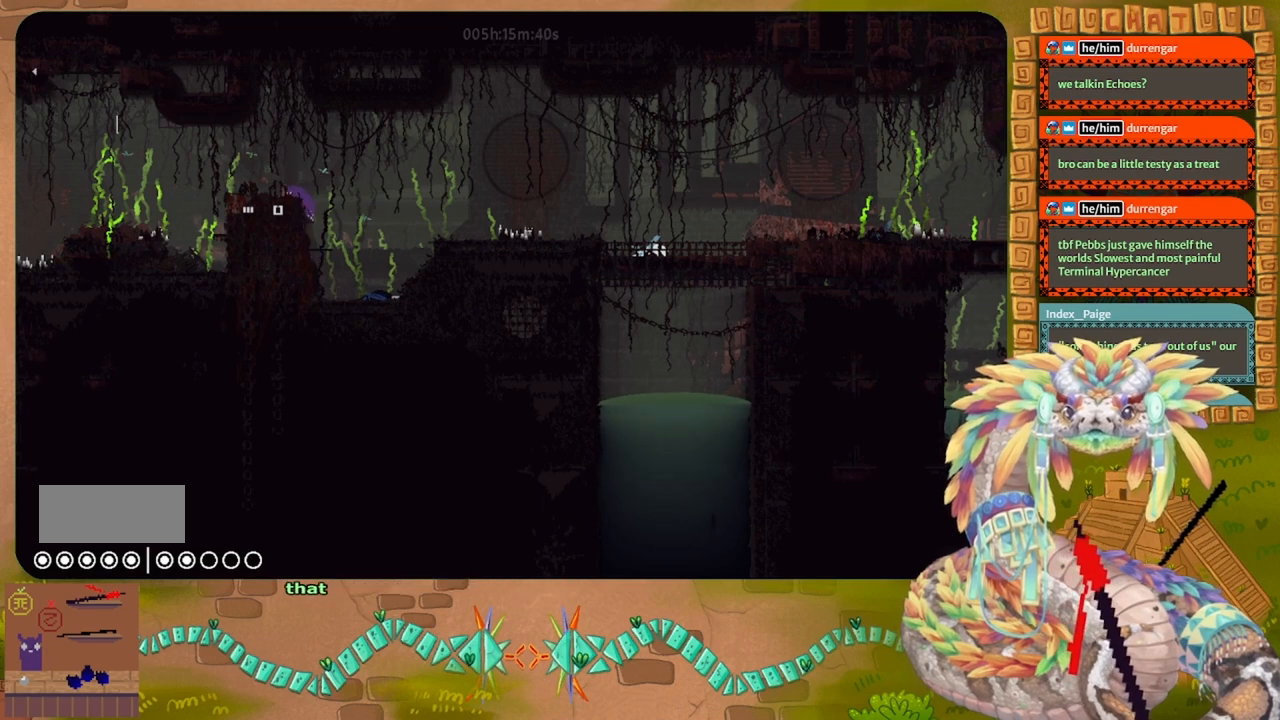
{"keys": ["down", "left"], "events": [[100, "j", "up"], [133, "down", "down"], [167, "left", "up"], [467, "left", "down"]]}
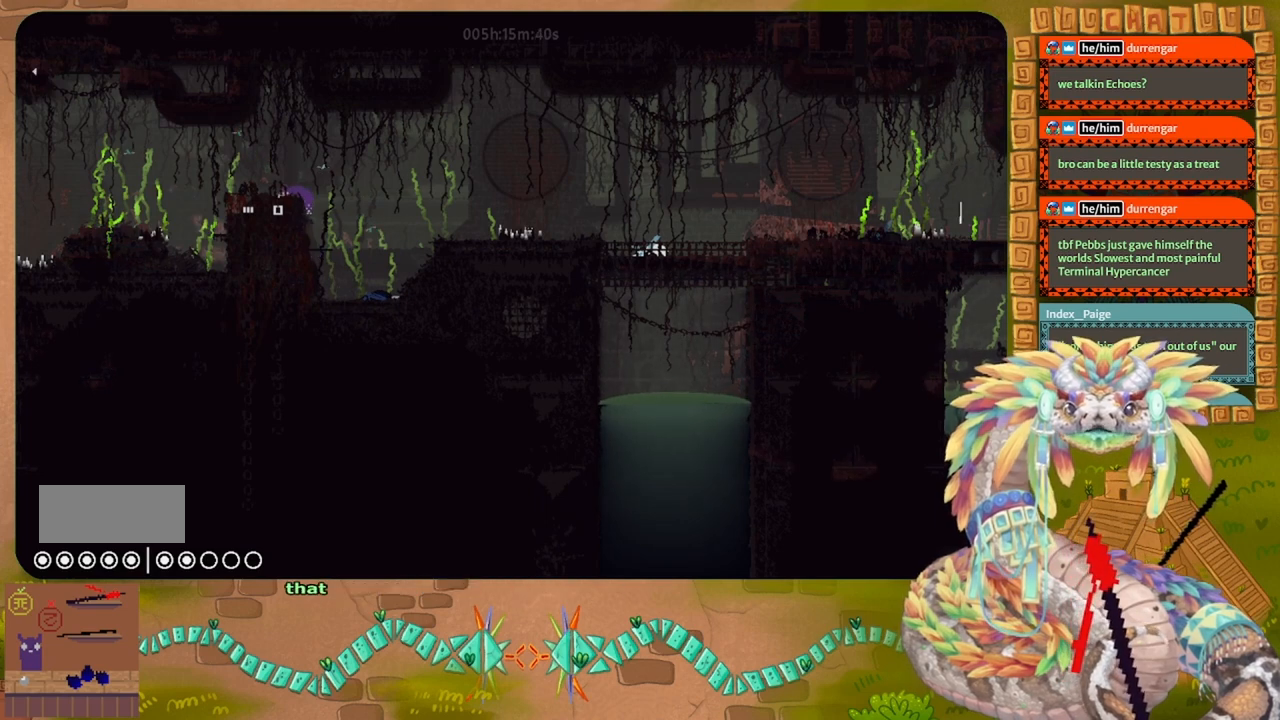
{"keys": ["down"], "events": [[100, "j", "down"], [267, "j", "up"], [300, "left", "up"]]}
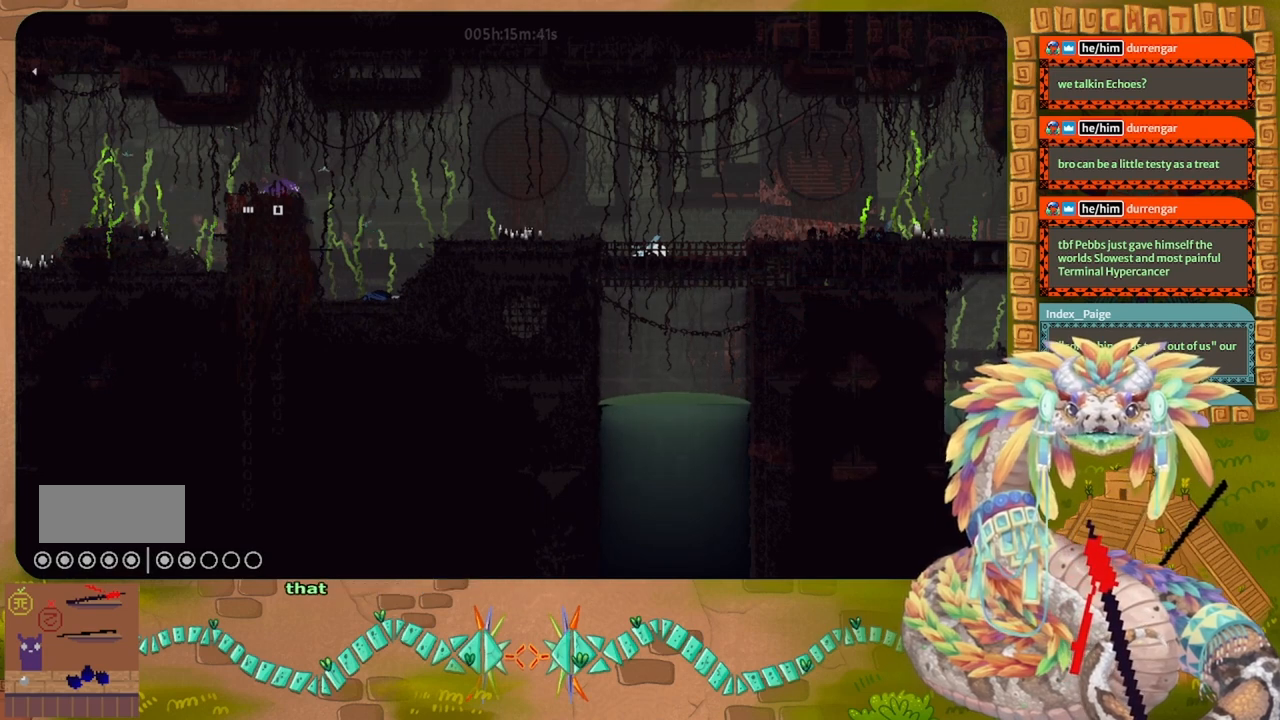
{"keys": ["down"], "events": []}
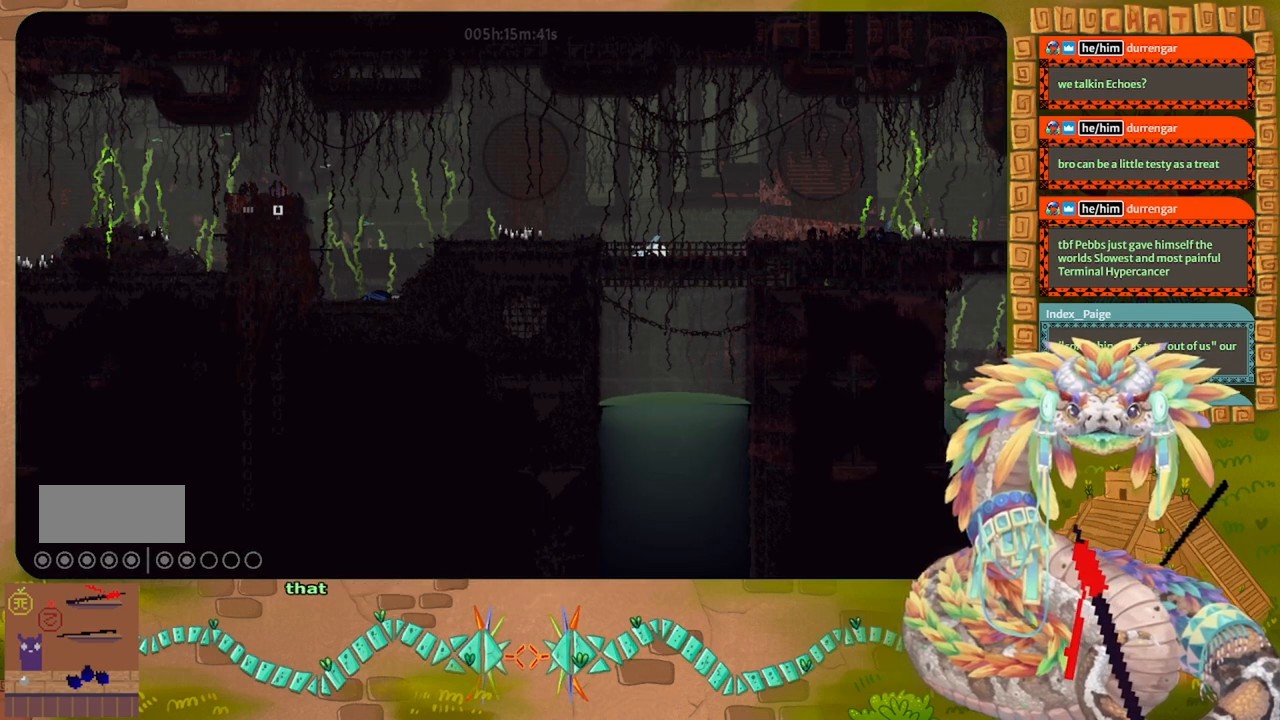
{"keys": ["down"], "events": []}
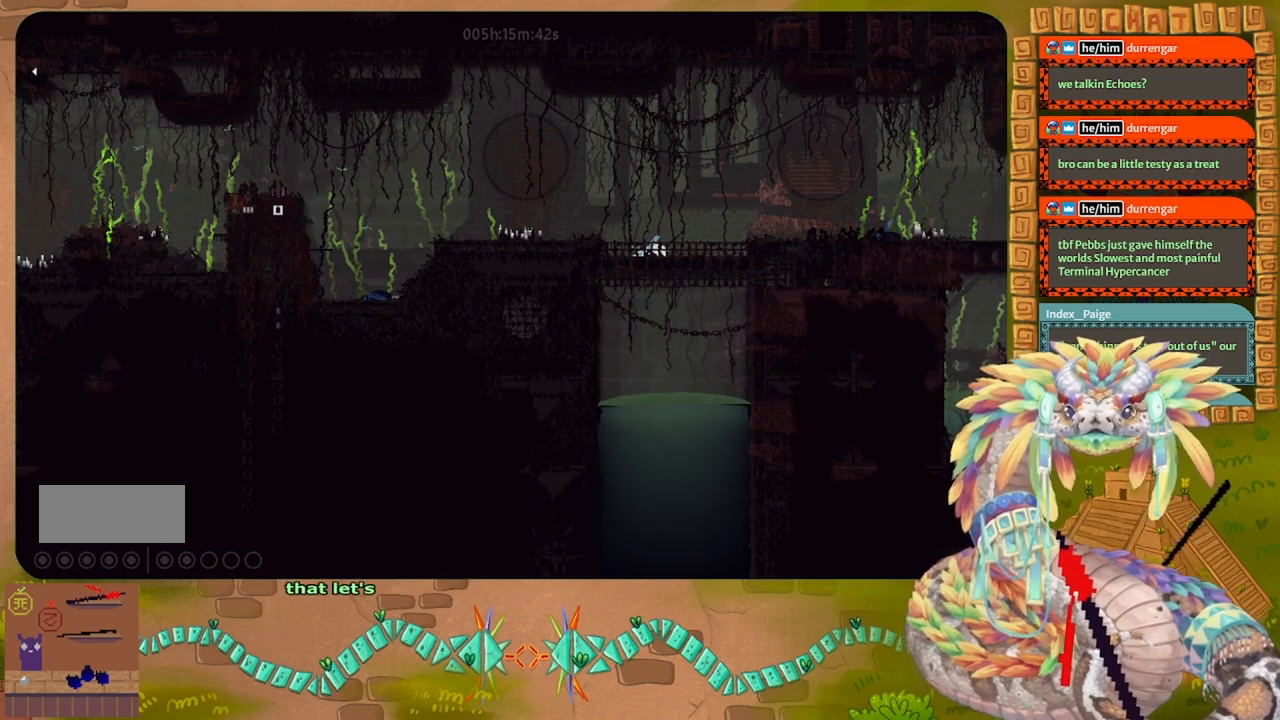
{"keys": ["down"], "events": []}
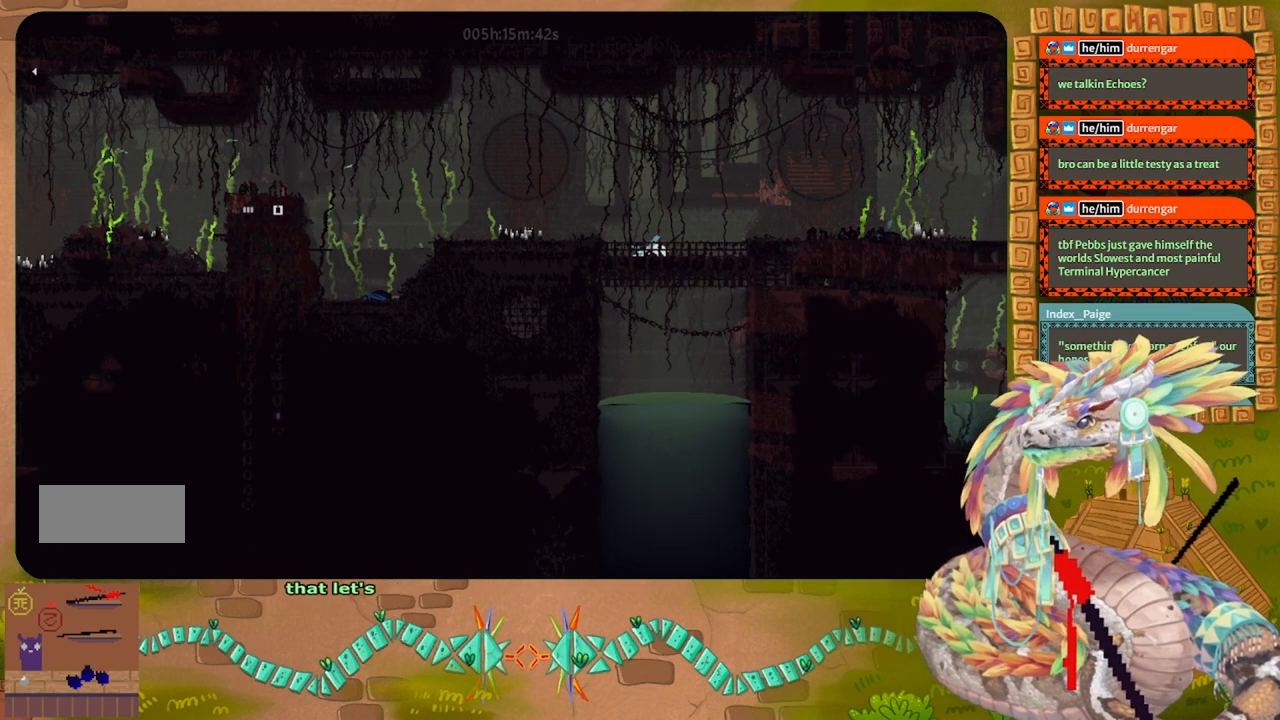
{"keys": ["down"], "events": []}
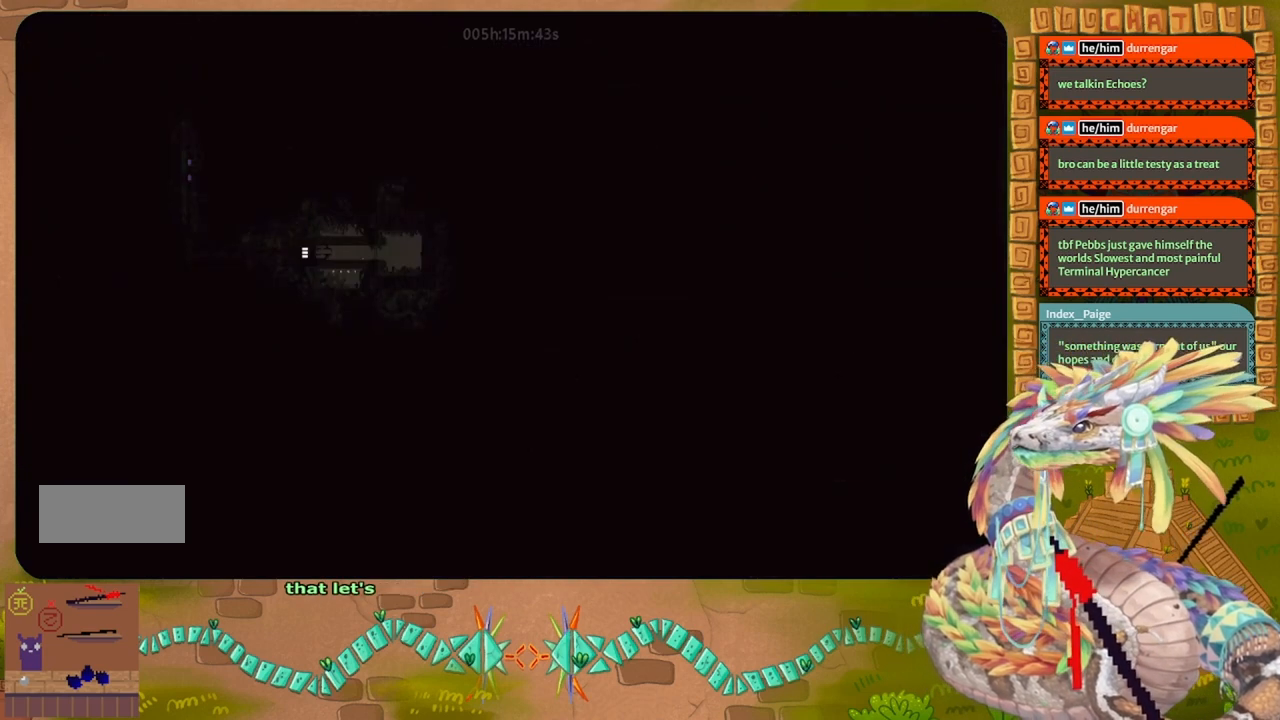
{"keys": ["down"], "events": []}
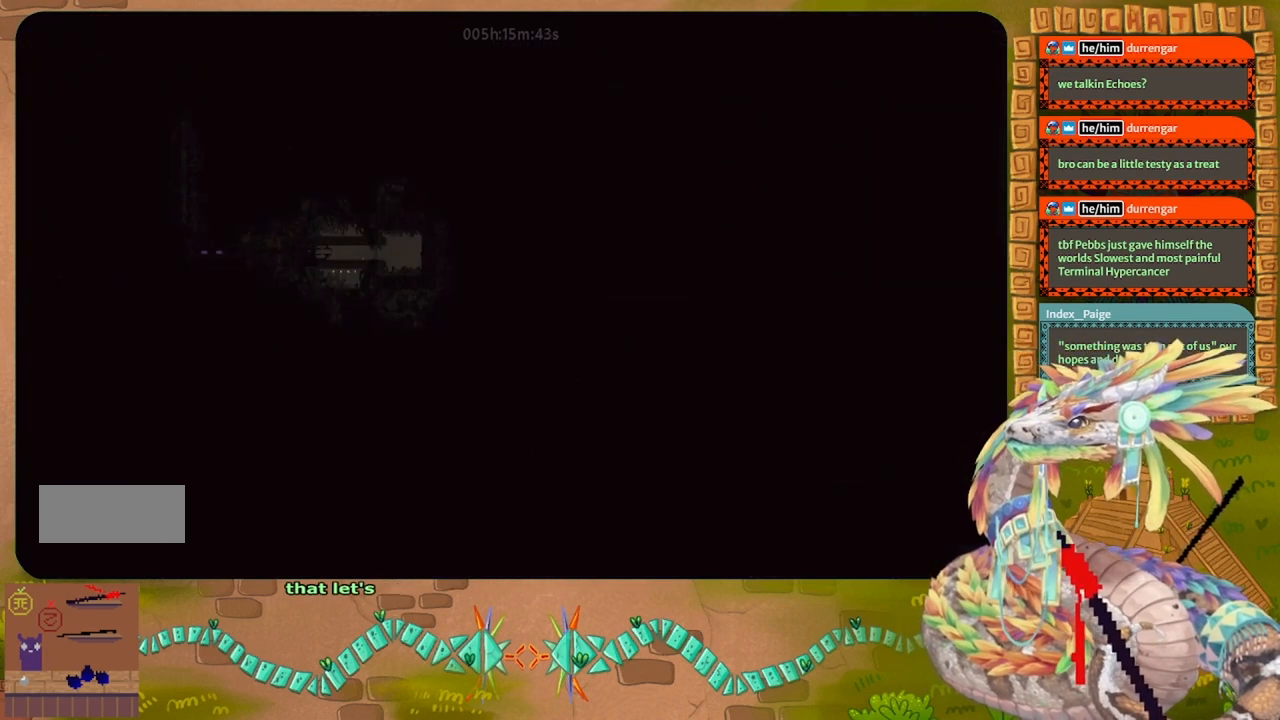
{"keys": ["right"], "events": [[333, "down", "up"], [500, "right", "down"]]}
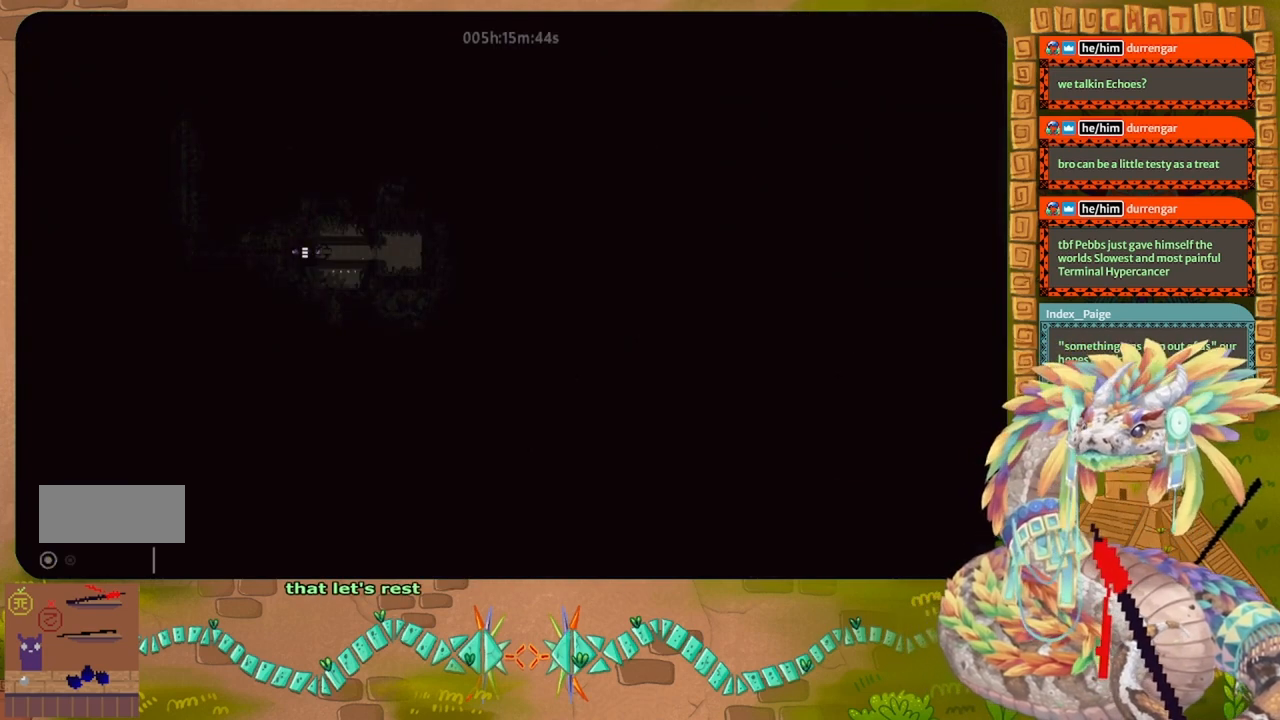
{"keys": ["right", "t"], "events": [[433, "t", "down"]]}
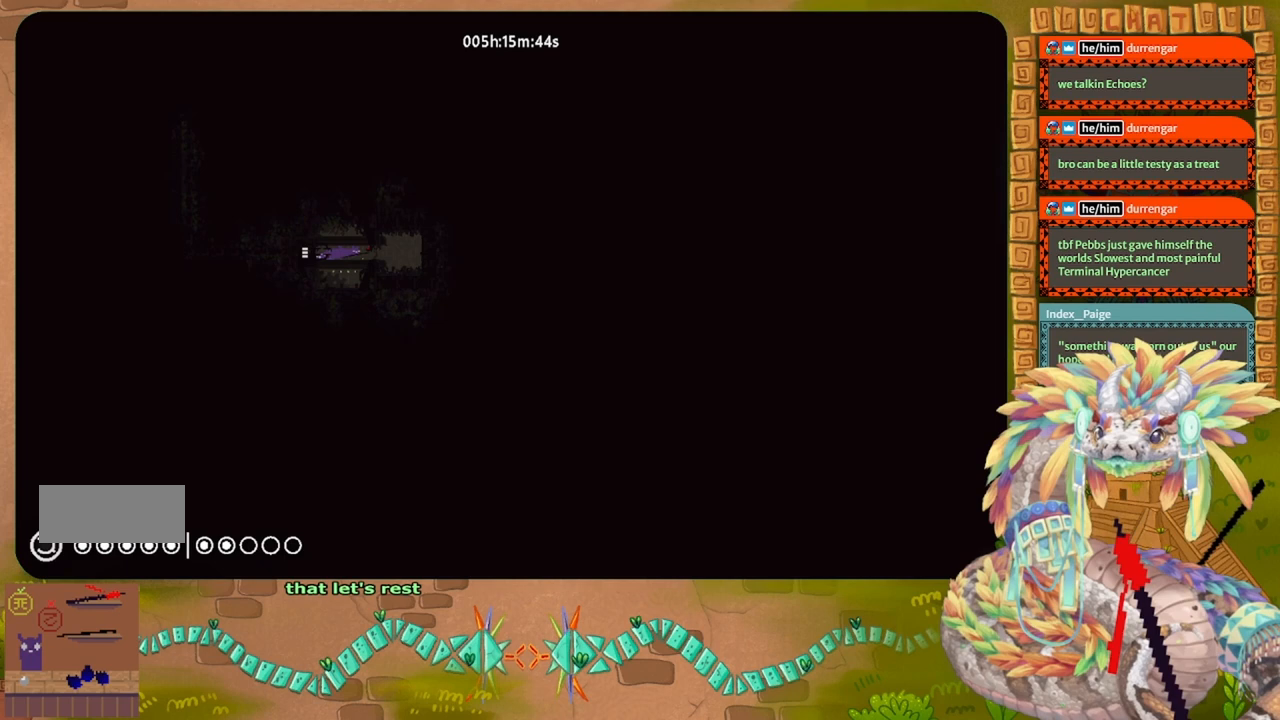
{"keys": ["right"], "events": [[67, "t", "up"]]}
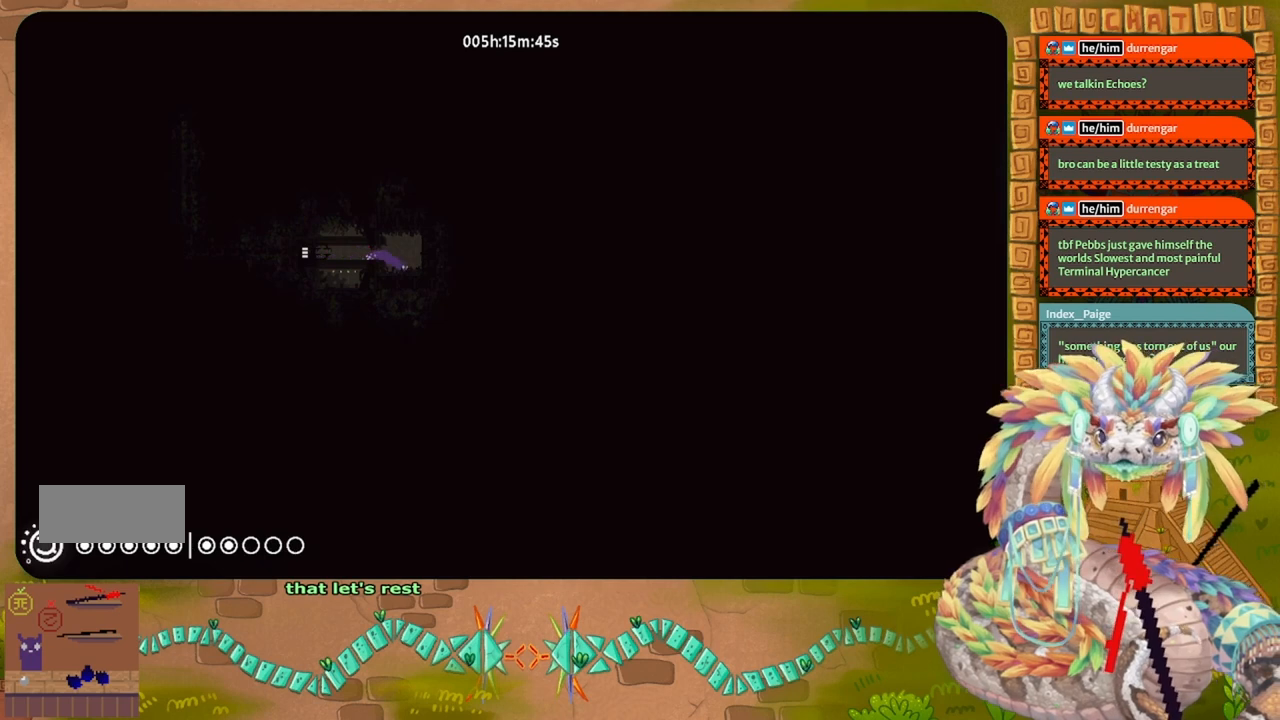
{"keys": ["up"], "events": [[167, "right", "up"], [333, "up", "down"]]}
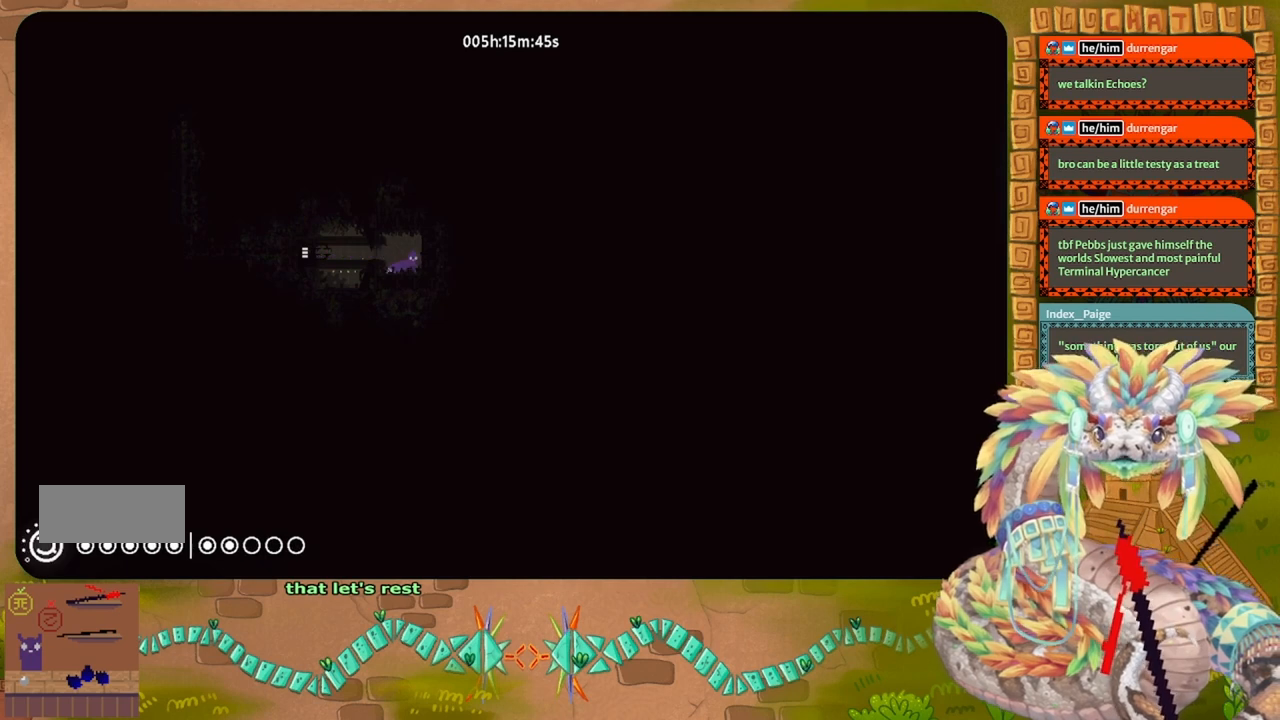
{"keys": [], "events": [[233, "up", "up"]]}